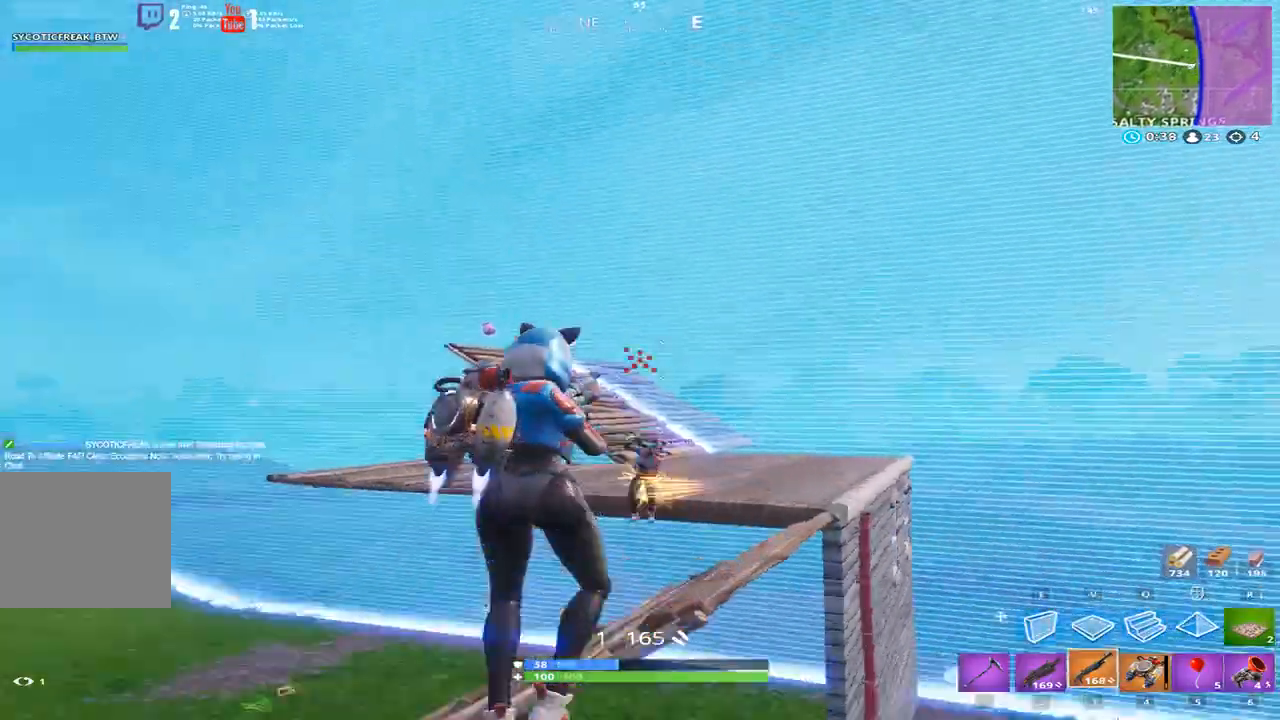
Gameplay with keyboard; each line is a JSON object with the keys held at the frame after it. "events" lists presses ("down") and releases ("up") of "1", "2", "3", "4", "5", "a", "alt", "b", "c", "caps_lock", "ctrl", "d", "e", "f", "g", "q", "r", "s", "shift", "space", "super", "t", "tab", "tilde", "v", "w", "x" and "z" between this image and that frame as [ms after this image, input, new state], when the widget could be followed in between. No other keys are recorded. Mouse input is not recorded.
{"keys": ["a", "w"], "events": [[67, "space", "up"]]}
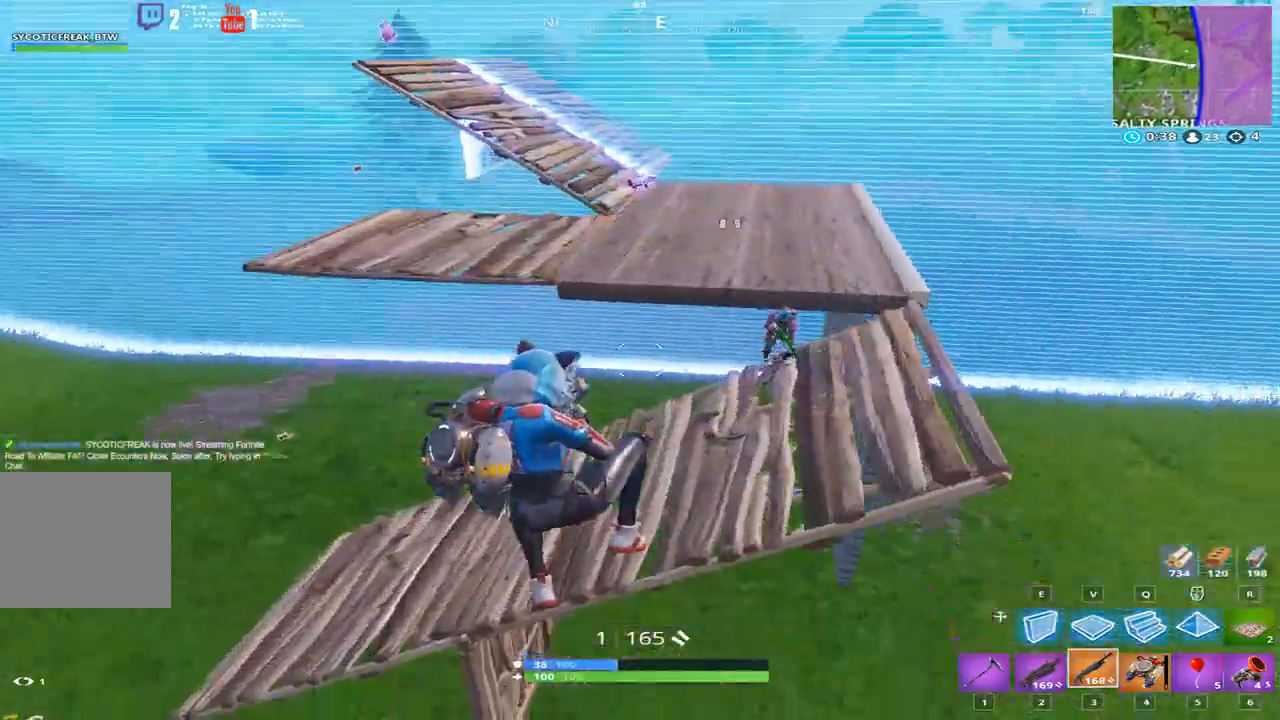
{"keys": ["d", "space", "w"], "events": [[67, "a", "up"], [67, "d", "down"], [67, "space", "down"], [201, "space", "up"], [334, "space", "down"]]}
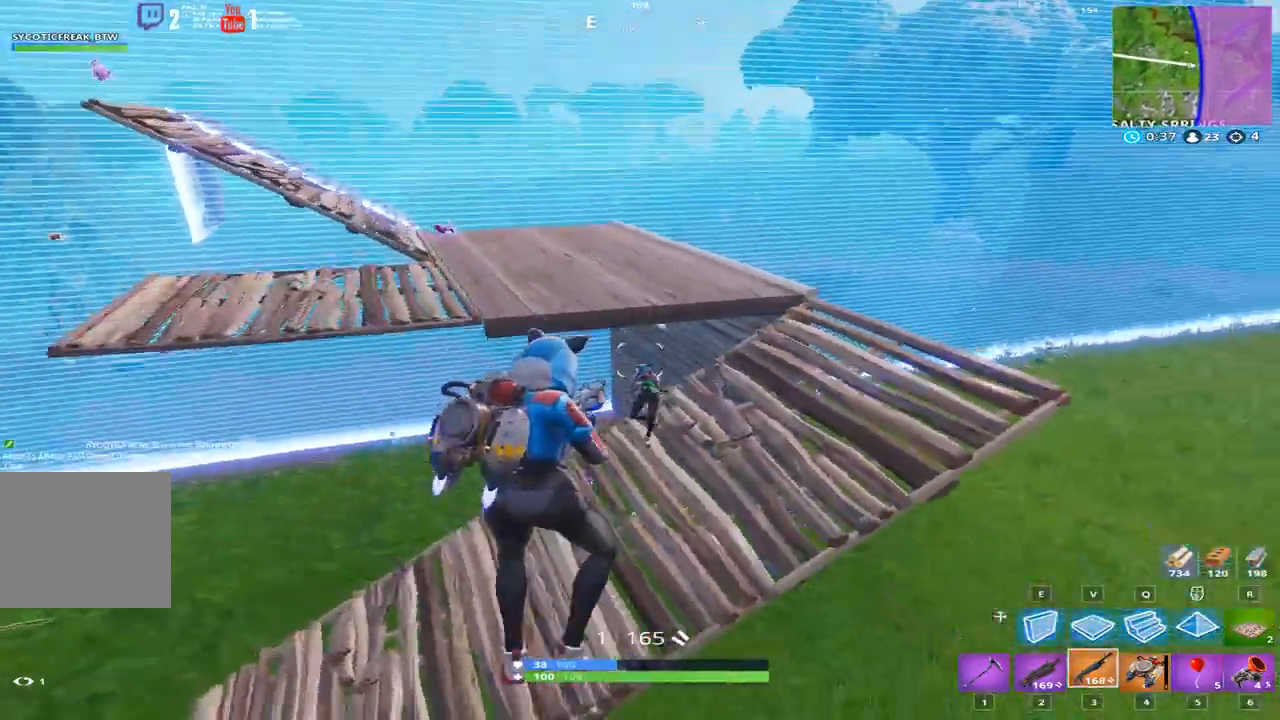
{"keys": ["d", "w"], "events": [[33, "space", "up"]]}
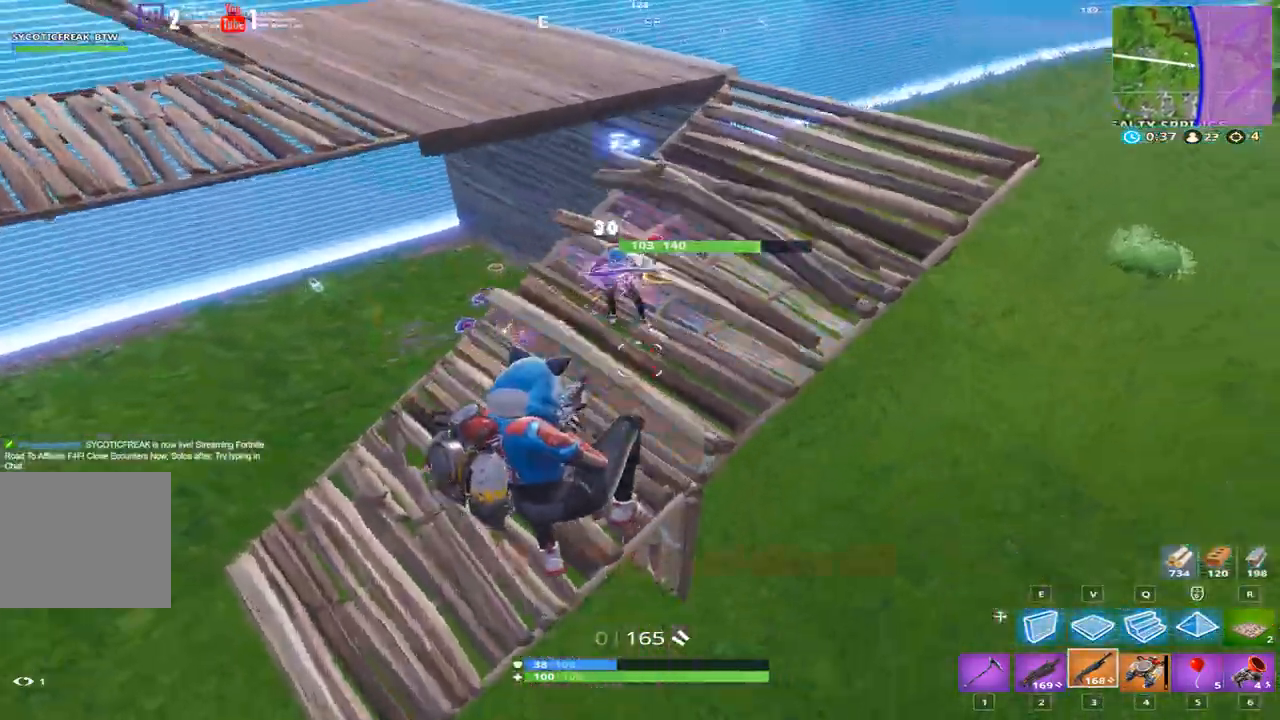
{"keys": ["a", "w"], "events": [[200, "a", "down"], [200, "d", "up"]]}
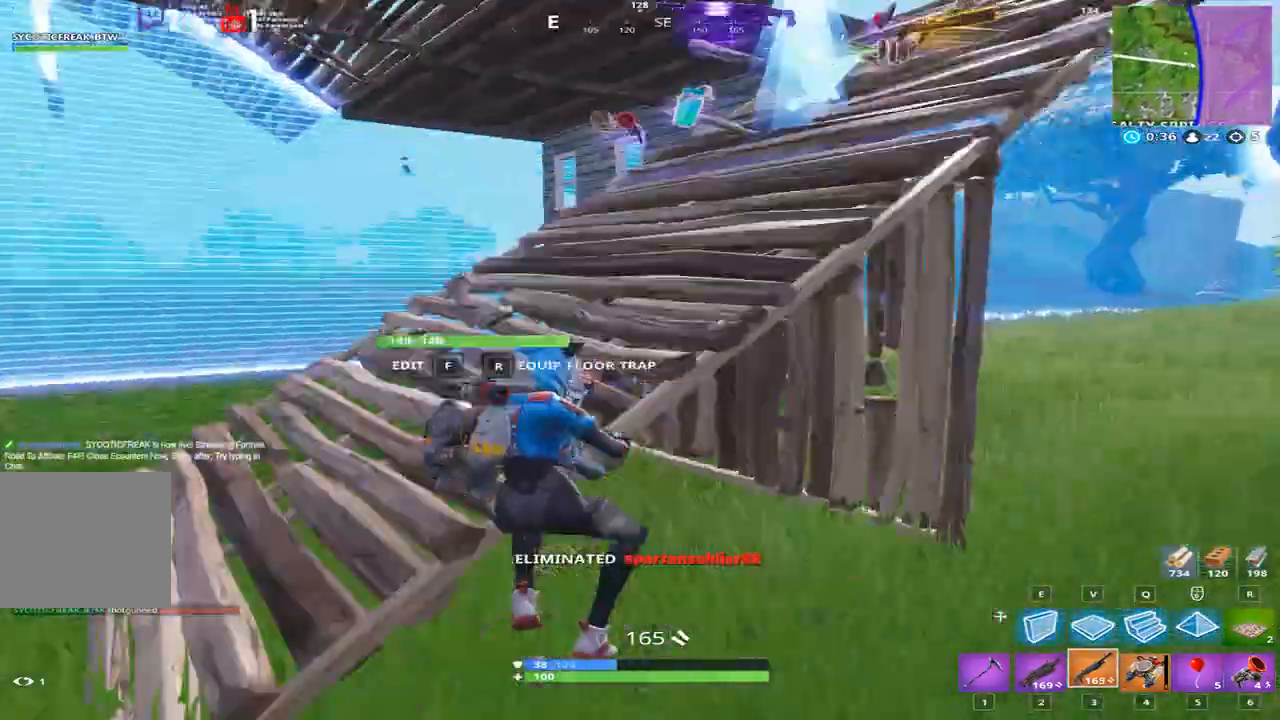
{"keys": ["a", "w"], "events": [[167, "space", "down"], [200, "w", "up"], [333, "space", "up"], [333, "w", "down"]]}
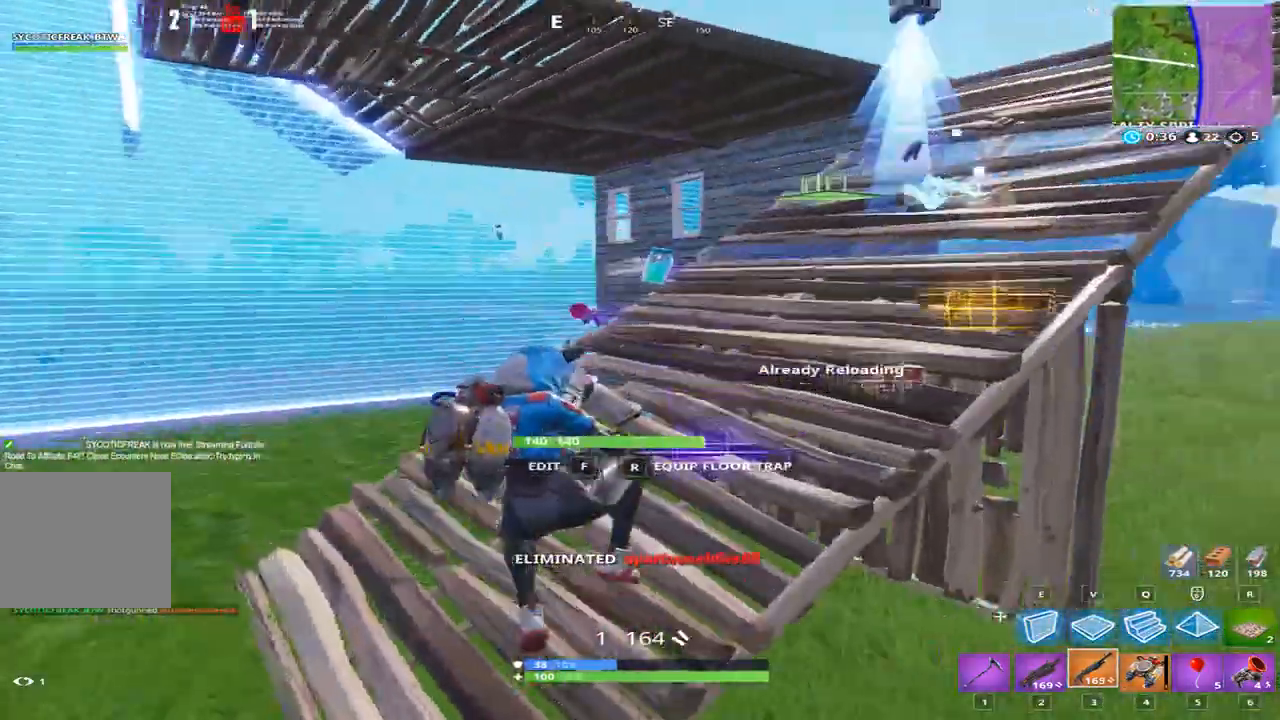
{"keys": ["a", "w"], "events": [[67, "a", "up"], [134, "d", "down"], [401, "d", "up"], [467, "a", "down"]]}
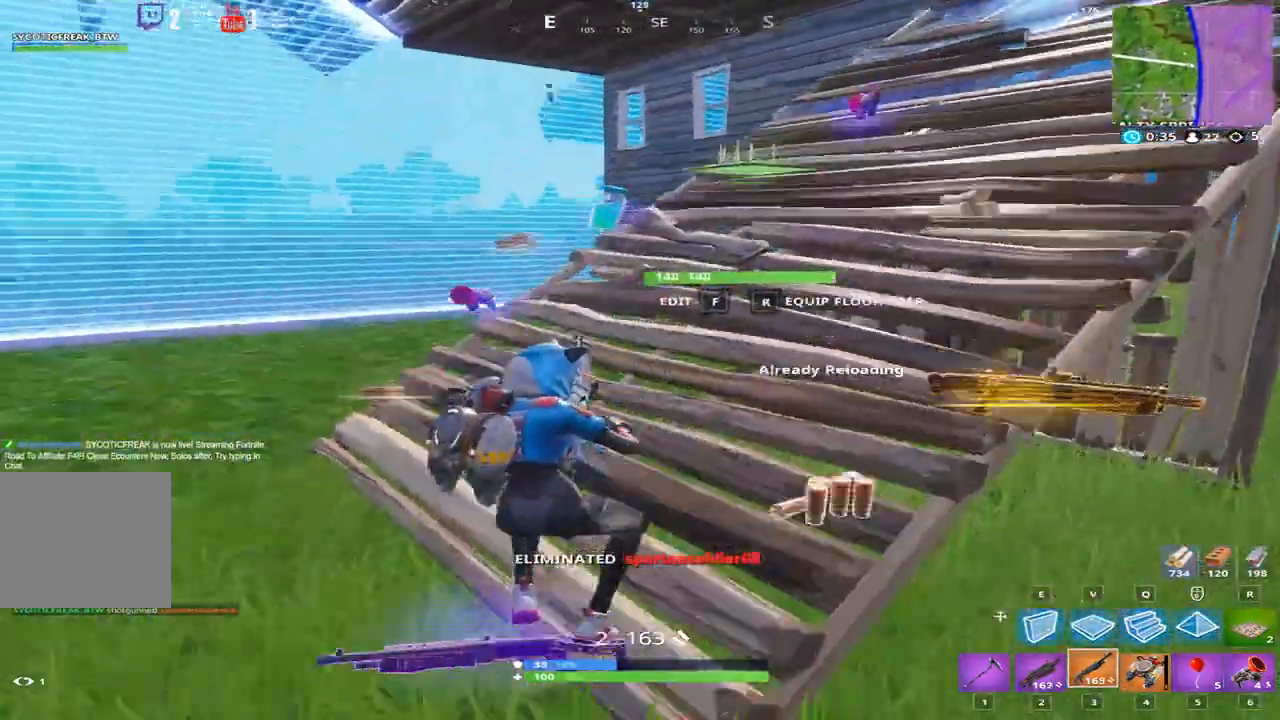
{"keys": ["d"], "events": [[67, "d", "down"], [100, "a", "up"], [333, "w", "up"]]}
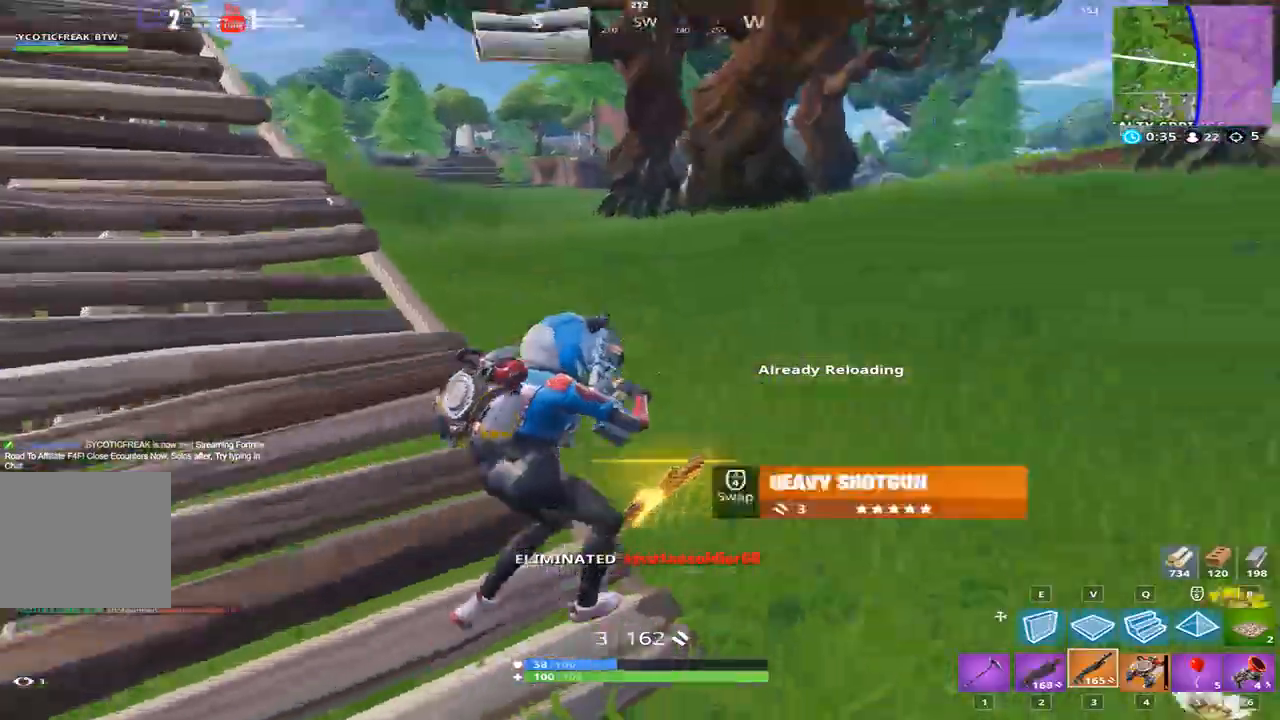
{"keys": ["a"], "events": [[167, "w", "down"], [334, "a", "down"], [334, "w", "up"], [434, "d", "up"]]}
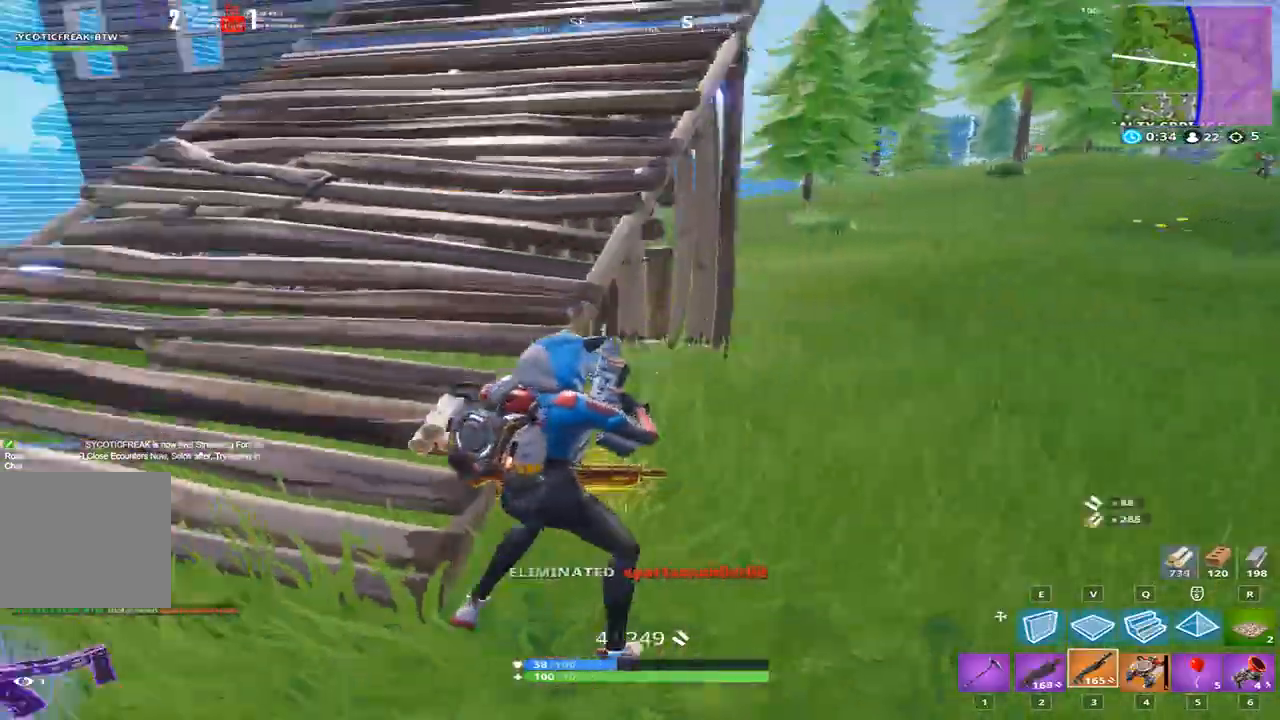
{"keys": ["w"], "events": [[133, "w", "down"], [233, "a", "up"], [400, "2", "down"], [500, "2", "up"]]}
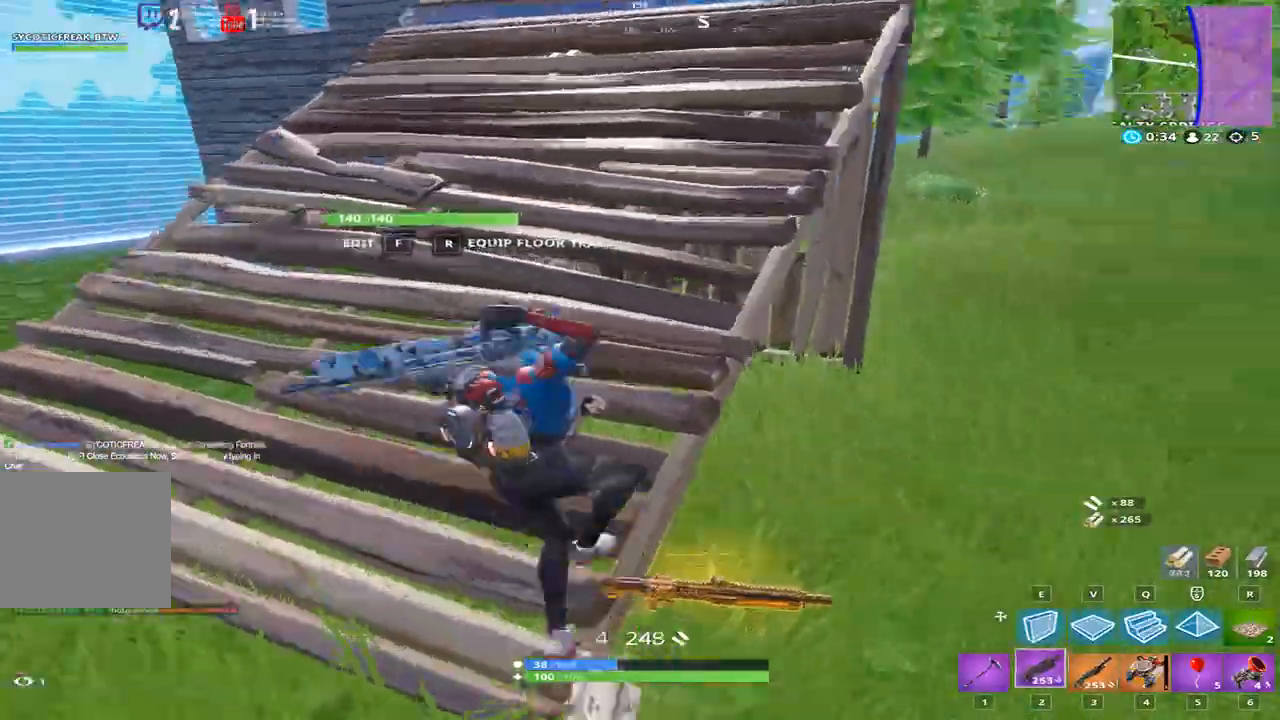
{"keys": ["d", "s"], "events": [[100, "d", "down"], [100, "w", "up"], [301, "s", "down"]]}
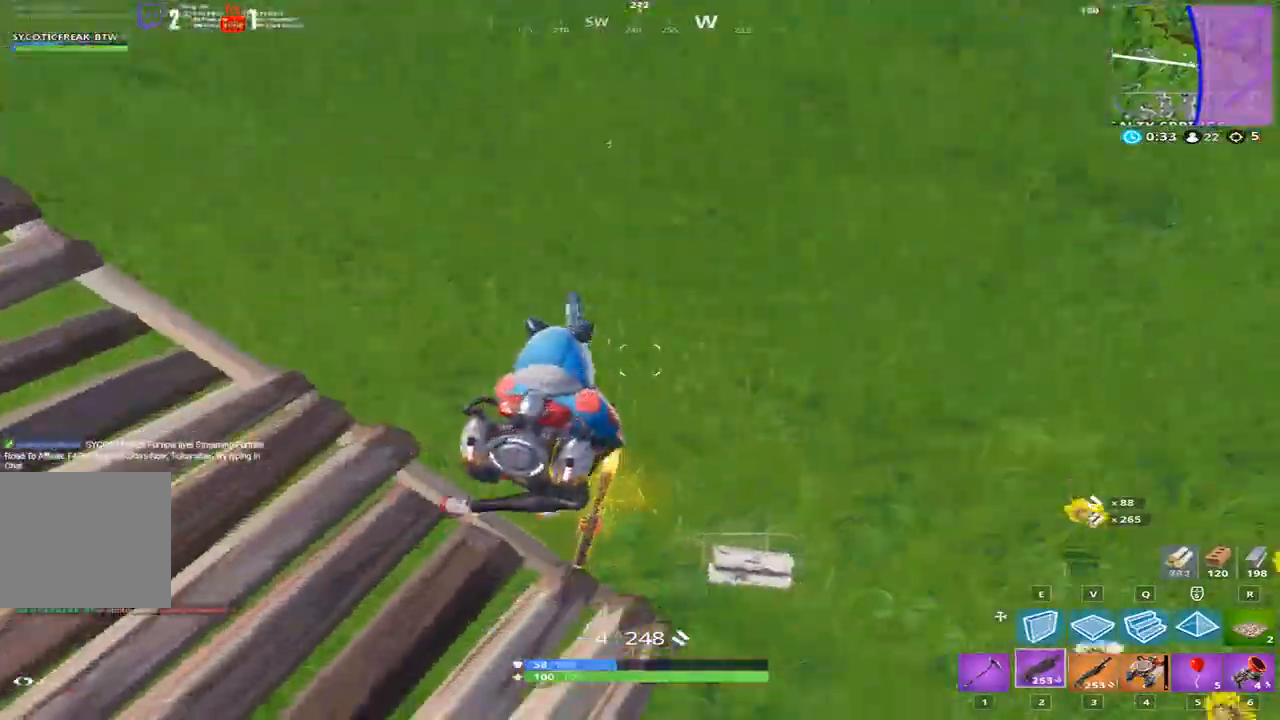
{"keys": ["a", "w"], "events": [[200, "a", "down"], [300, "s", "up"], [333, "d", "up"], [434, "w", "down"]]}
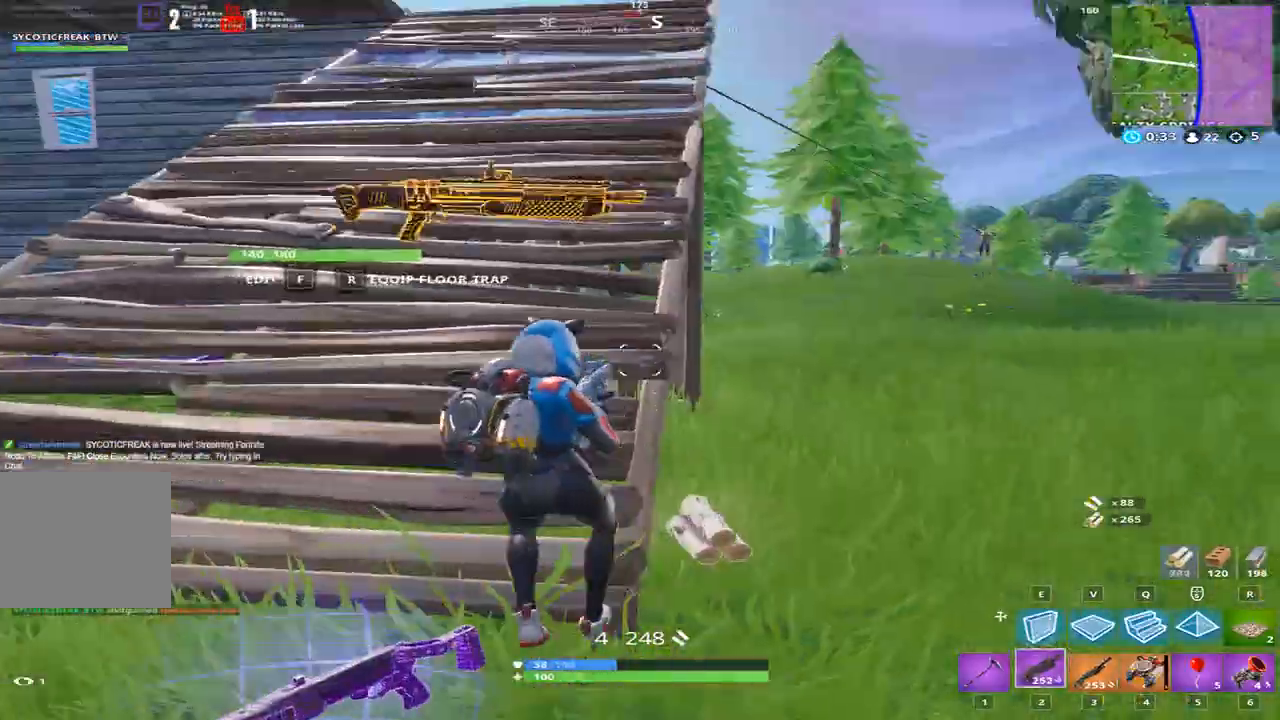
{"keys": ["a", "w"], "events": []}
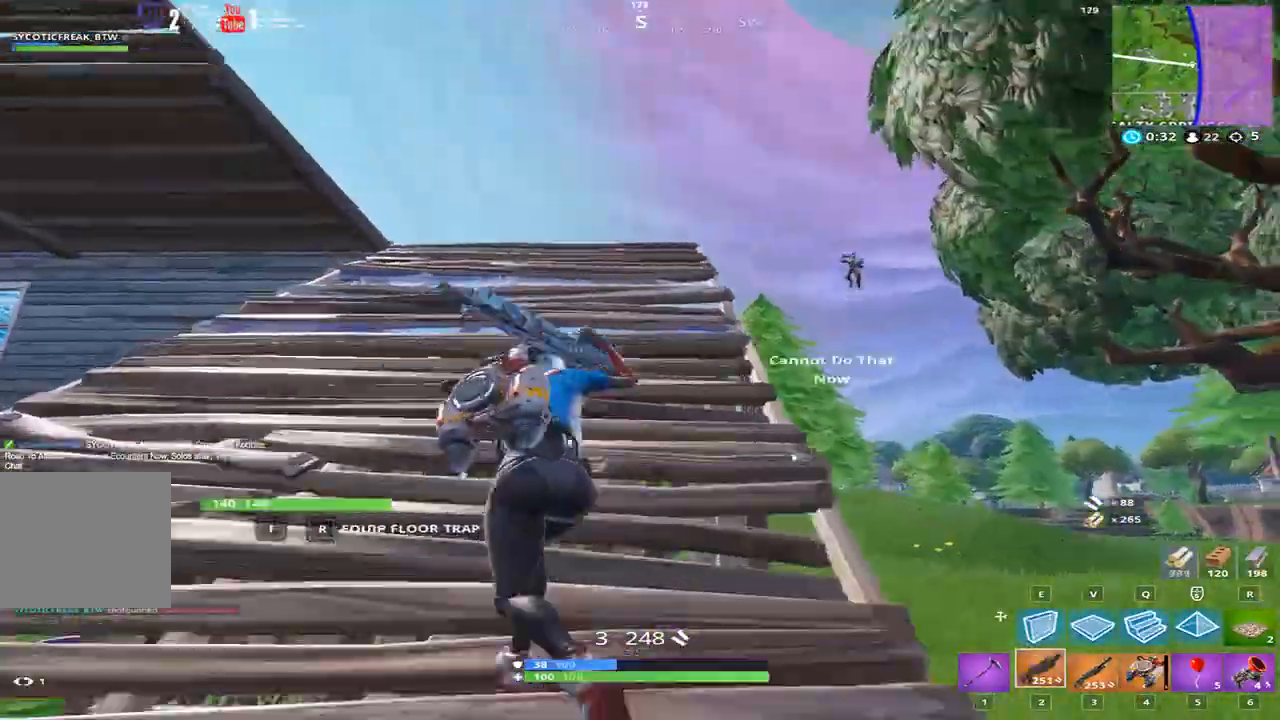
{"keys": ["d", "space", "w"], "events": [[100, "a", "up"], [200, "d", "down"], [434, "space", "down"]]}
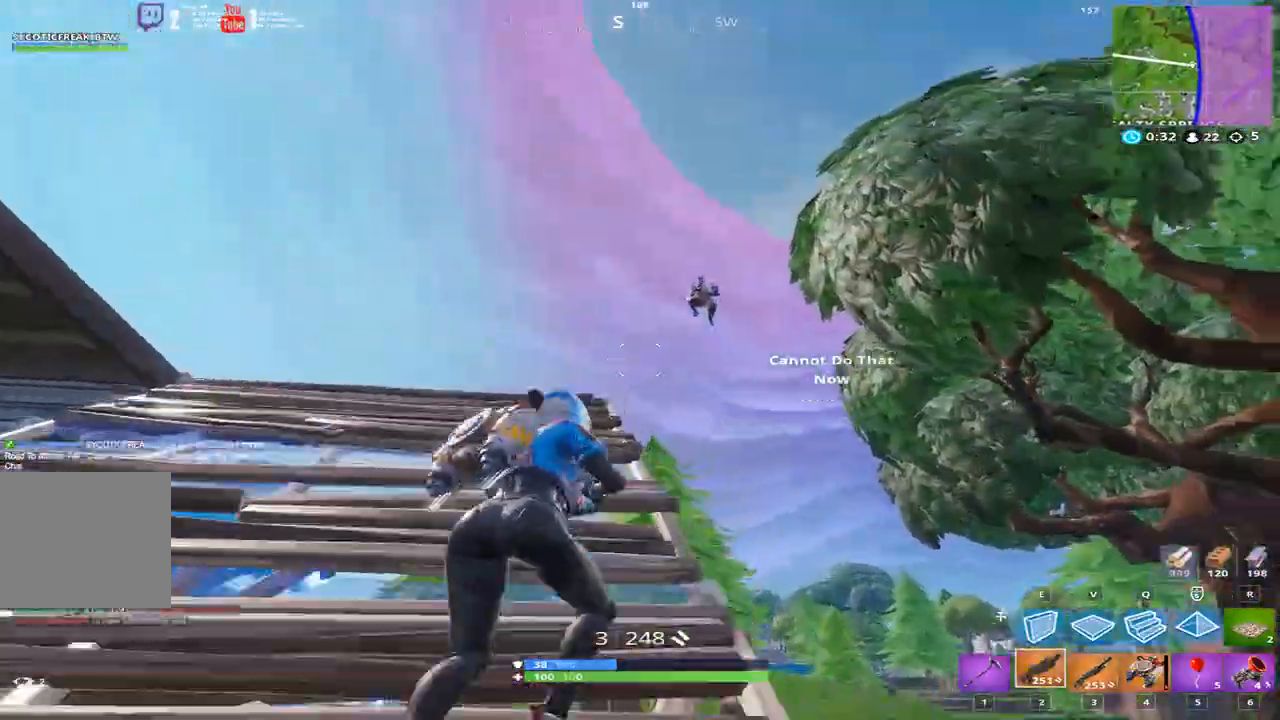
{"keys": ["d", "w"], "events": [[201, "space", "up"]]}
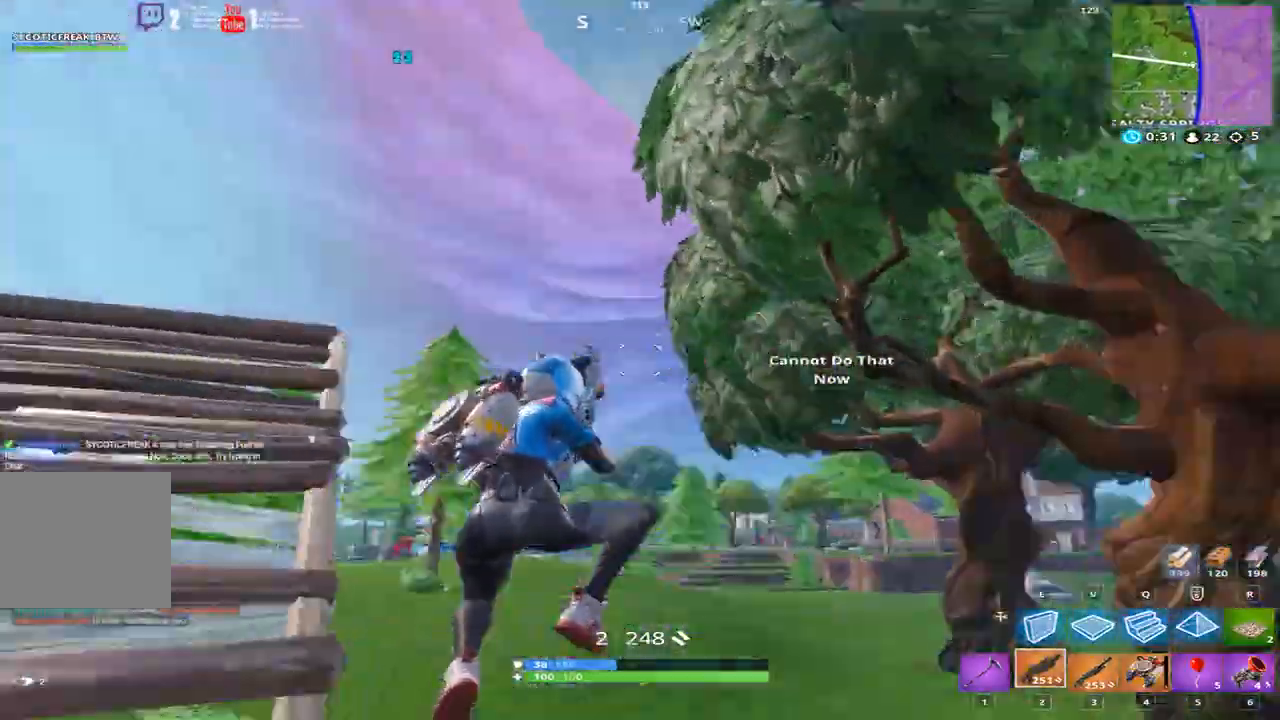
{"keys": ["a"], "events": [[67, "w", "up"], [233, "s", "down"], [333, "a", "down"], [367, "d", "up"], [367, "s", "up"]]}
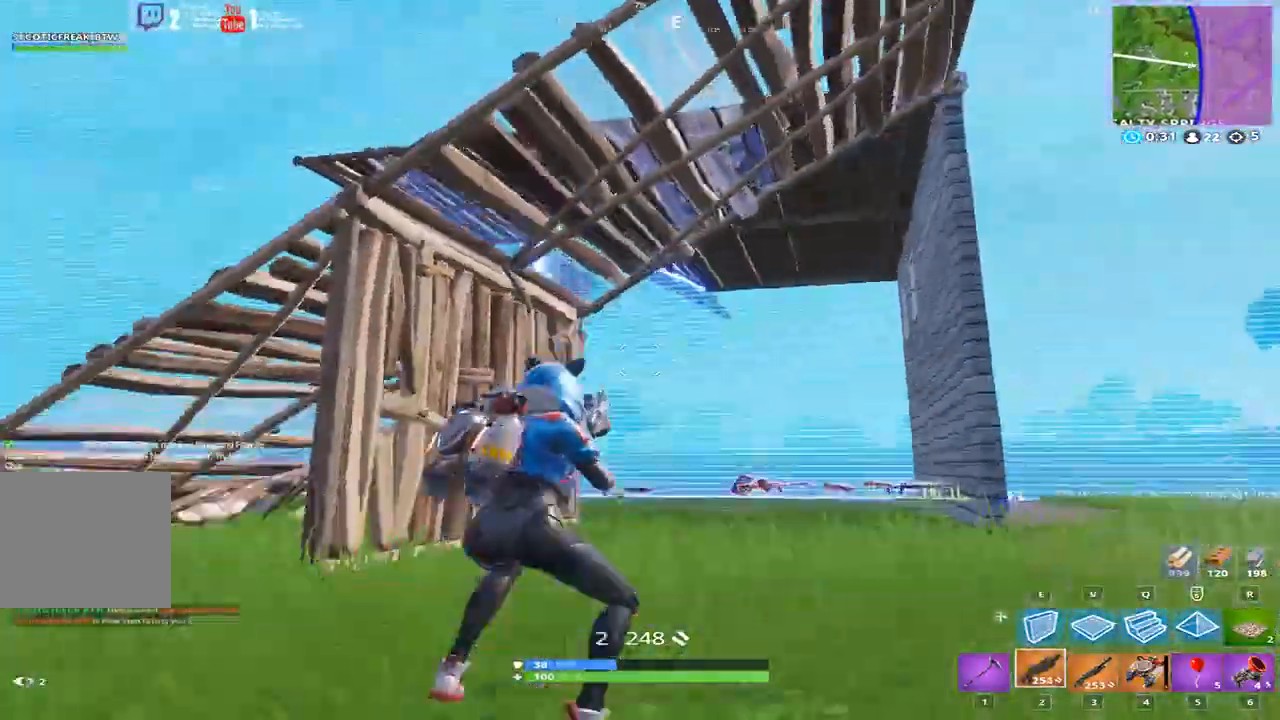
{"keys": ["a", "space", "w"], "events": [[100, "w", "down"], [134, "space", "down"], [234, "space", "up"], [301, "w", "up"], [334, "w", "down"], [367, "space", "down"]]}
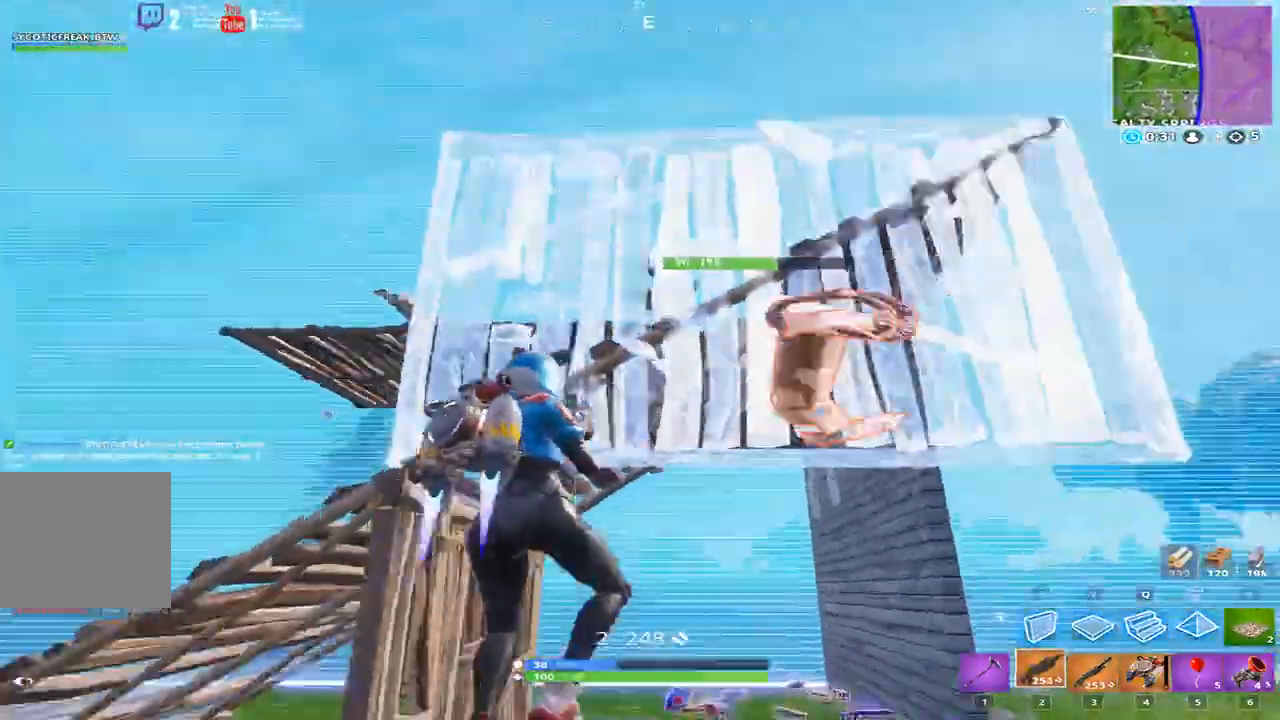
{"keys": ["a", "space", "w"], "events": []}
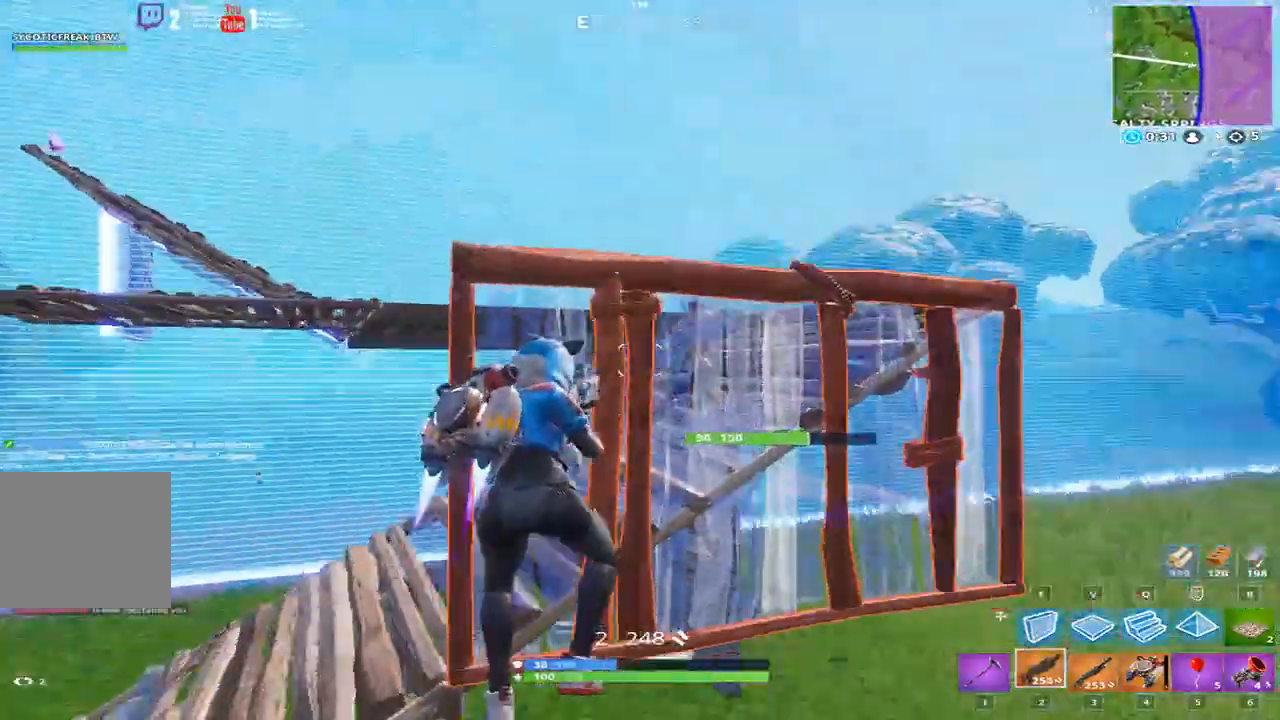
{"keys": ["a", "space", "w"], "events": []}
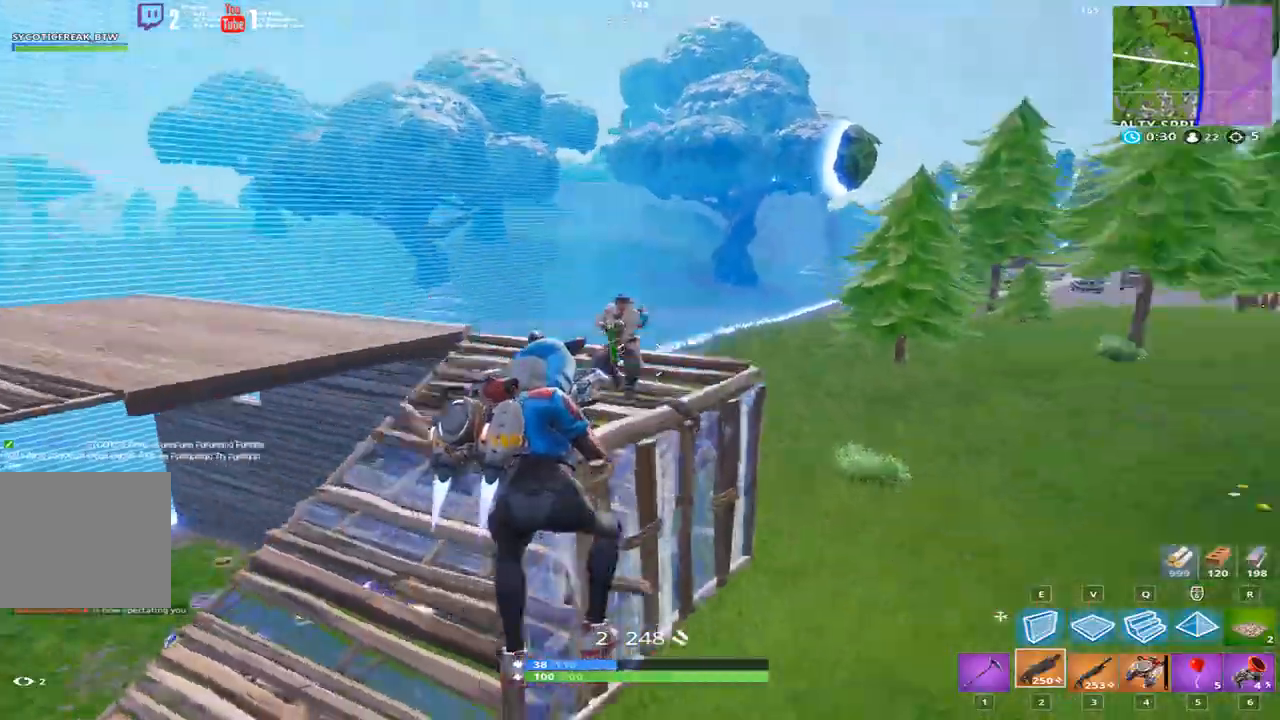
{"keys": ["a", "w"], "events": [[367, "space", "up"]]}
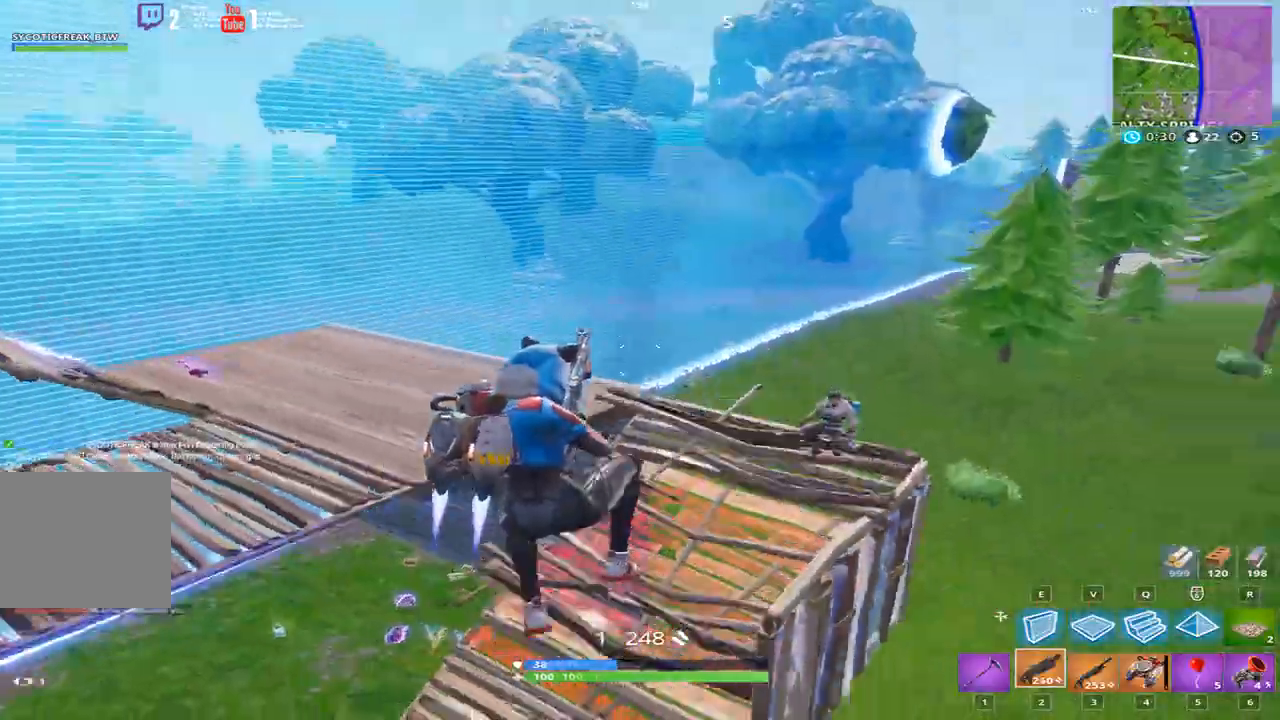
{"keys": ["a", "space", "w"], "events": [[267, "space", "down"]]}
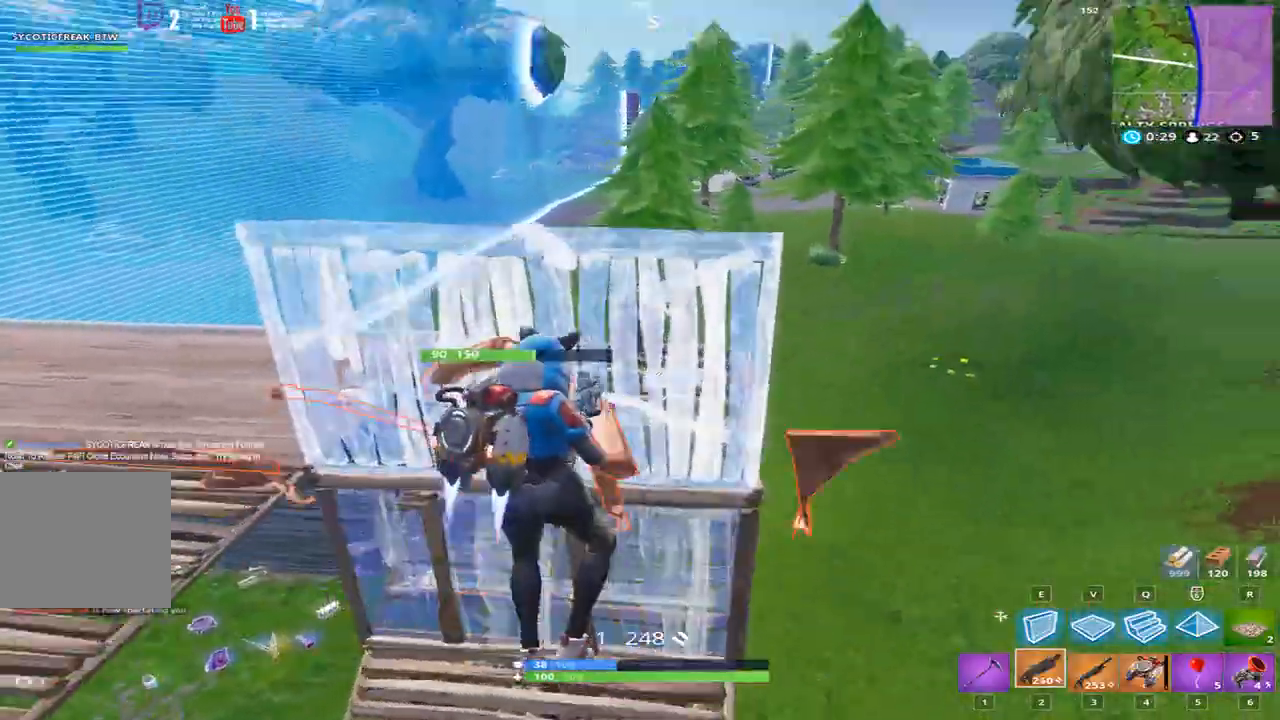
{"keys": ["a", "space", "w"], "events": [[267, "space", "up"], [400, "space", "down"]]}
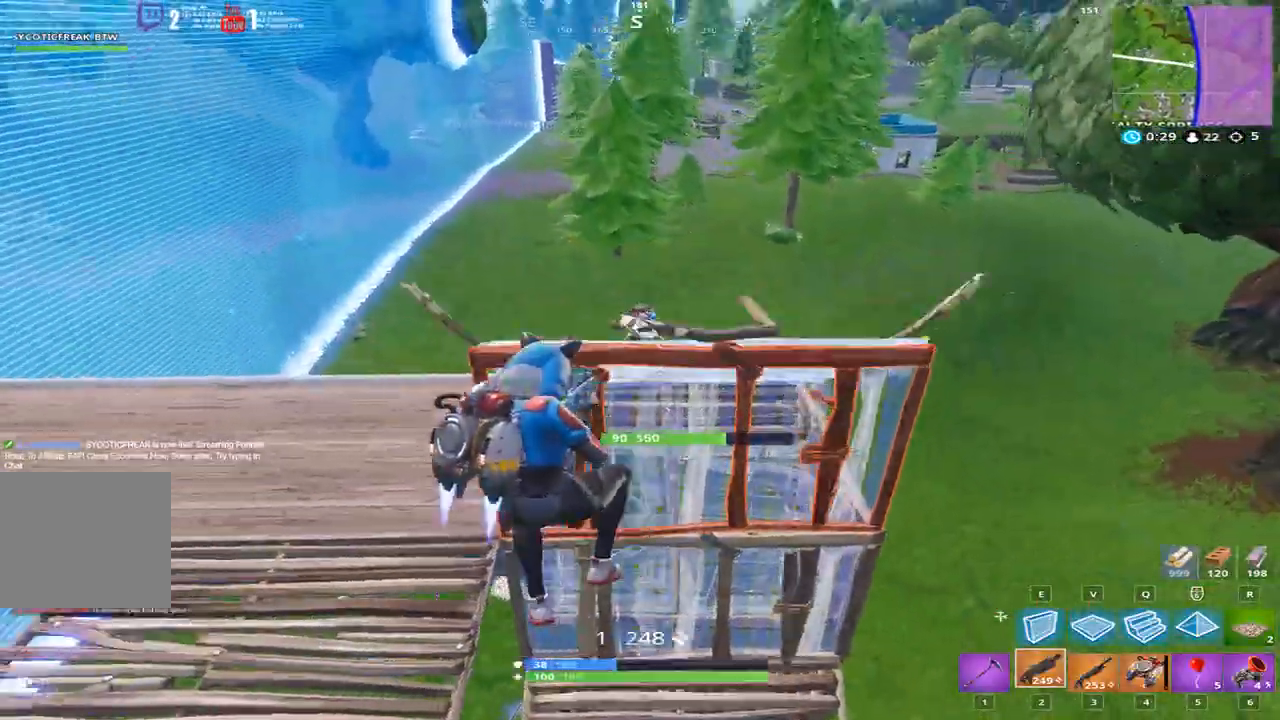
{"keys": ["a", "w"], "events": [[367, "space", "up"]]}
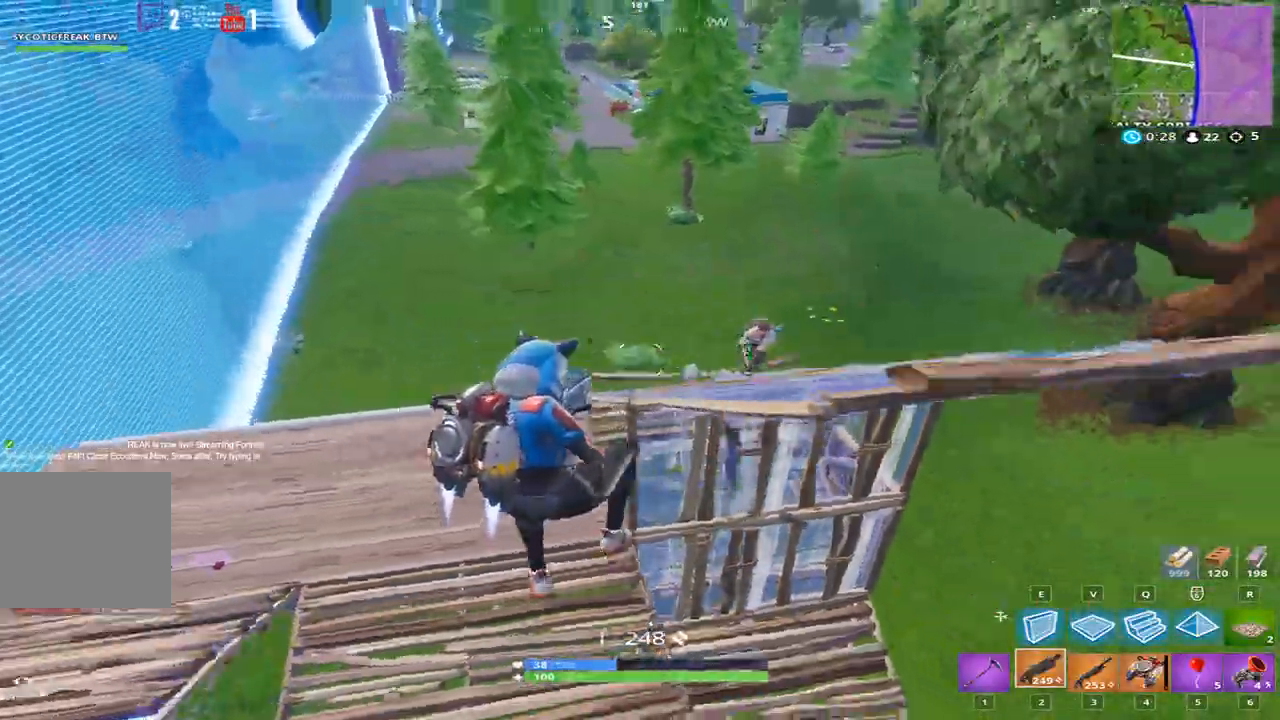
{"keys": ["a", "space", "w"], "events": [[33, "space", "down"], [100, "d", "down"], [167, "a", "up"], [434, "a", "down"], [500, "d", "up"]]}
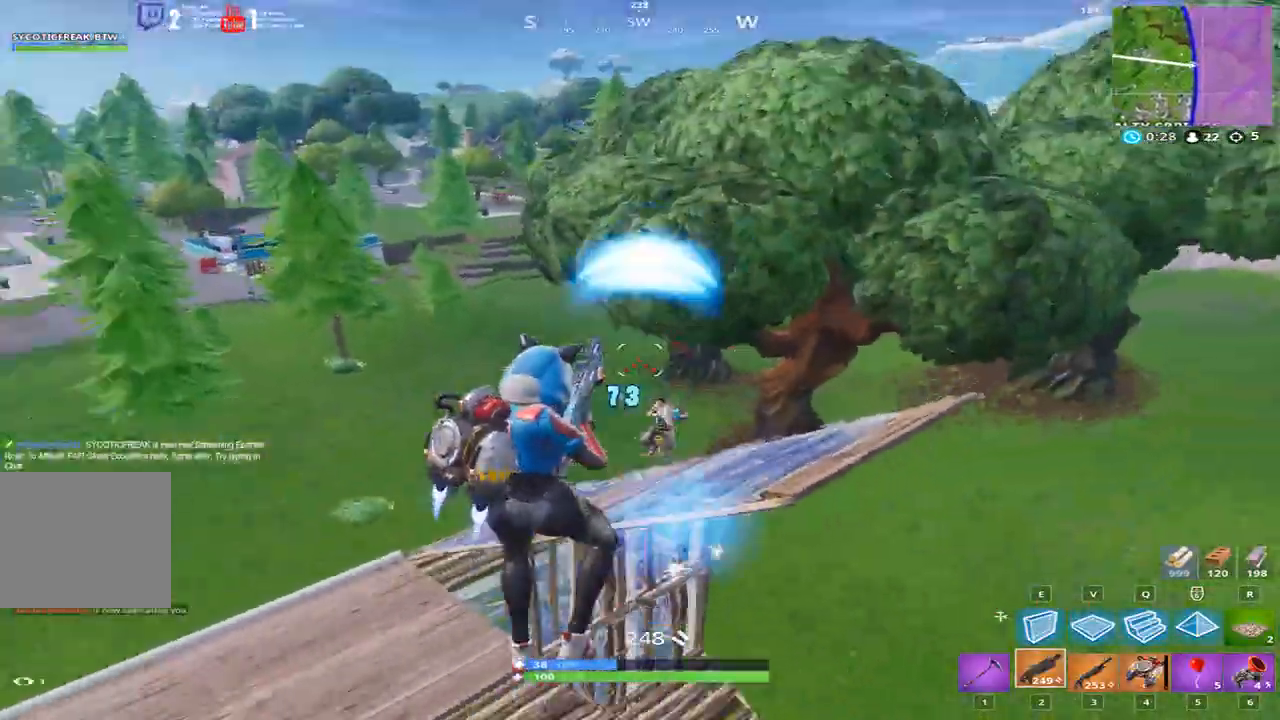
{"keys": ["d", "space", "w"], "events": [[134, "space", "up"], [267, "a", "up"], [367, "d", "down"], [467, "space", "down"]]}
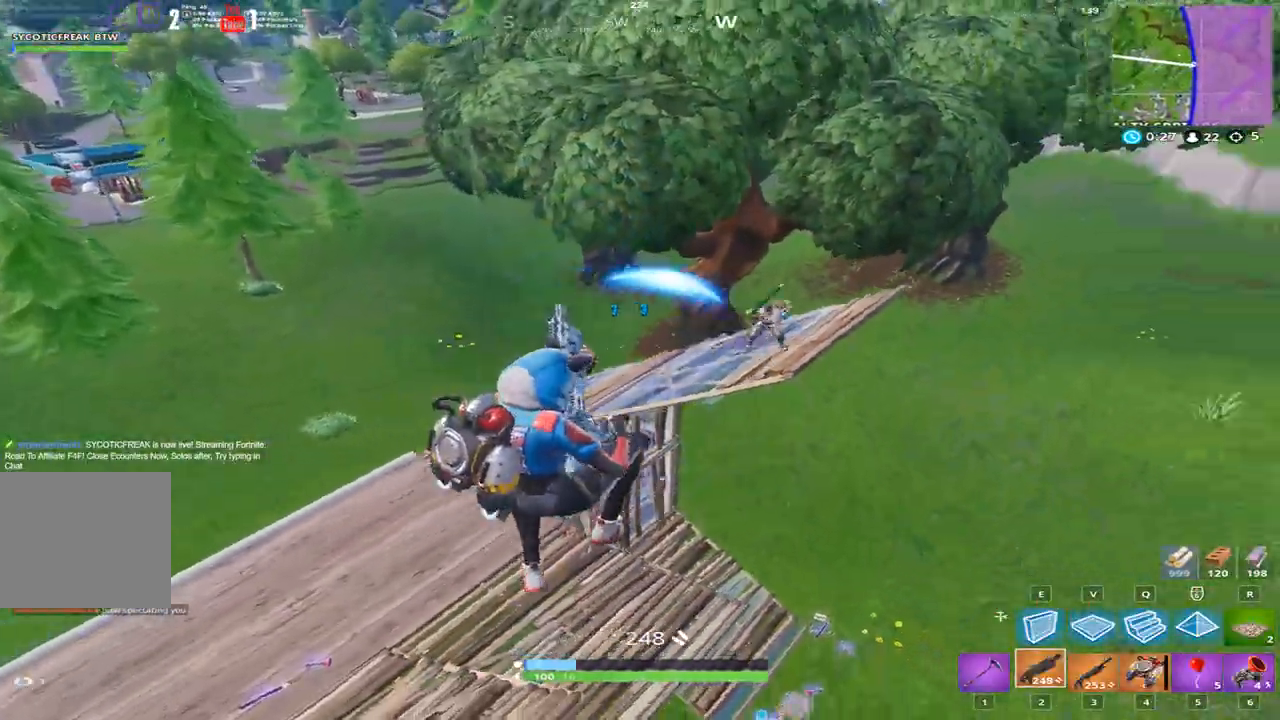
{"keys": ["d", "w"], "events": [[434, "space", "up"]]}
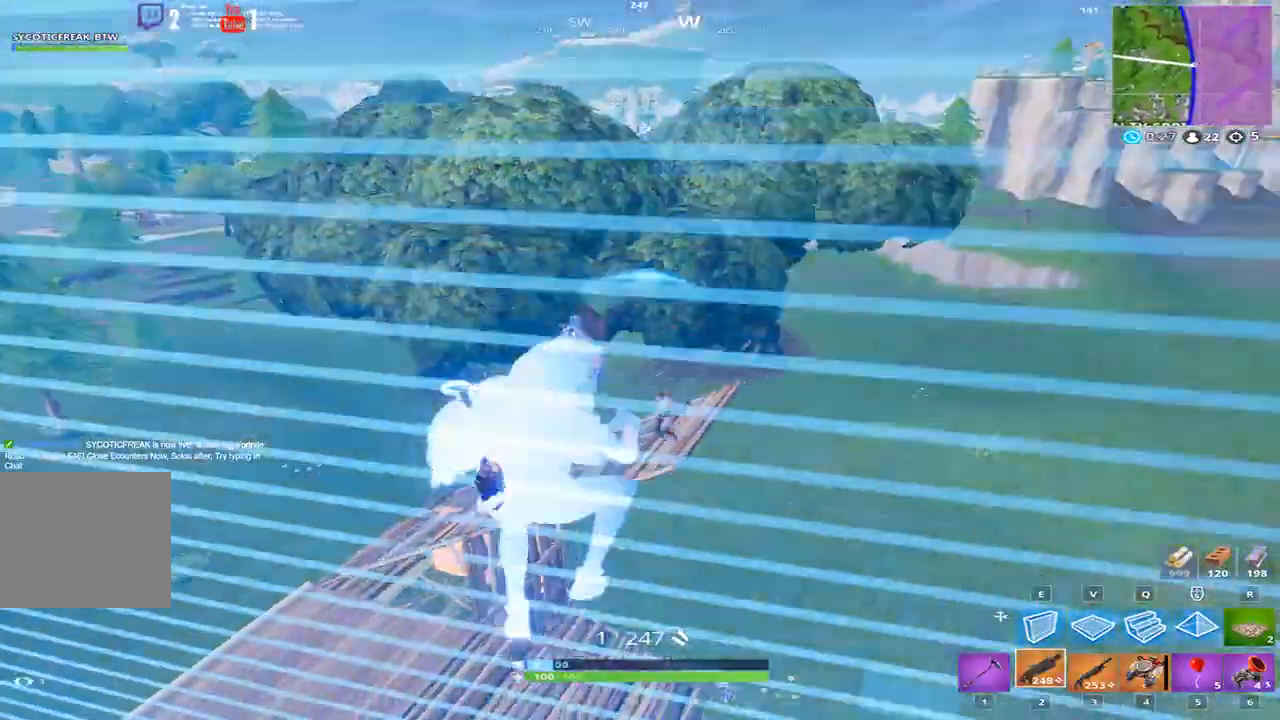
{"keys": ["d", "space", "w"], "events": [[201, "a", "down"], [267, "a", "up"], [301, "d", "up"], [434, "d", "down"], [501, "space", "down"]]}
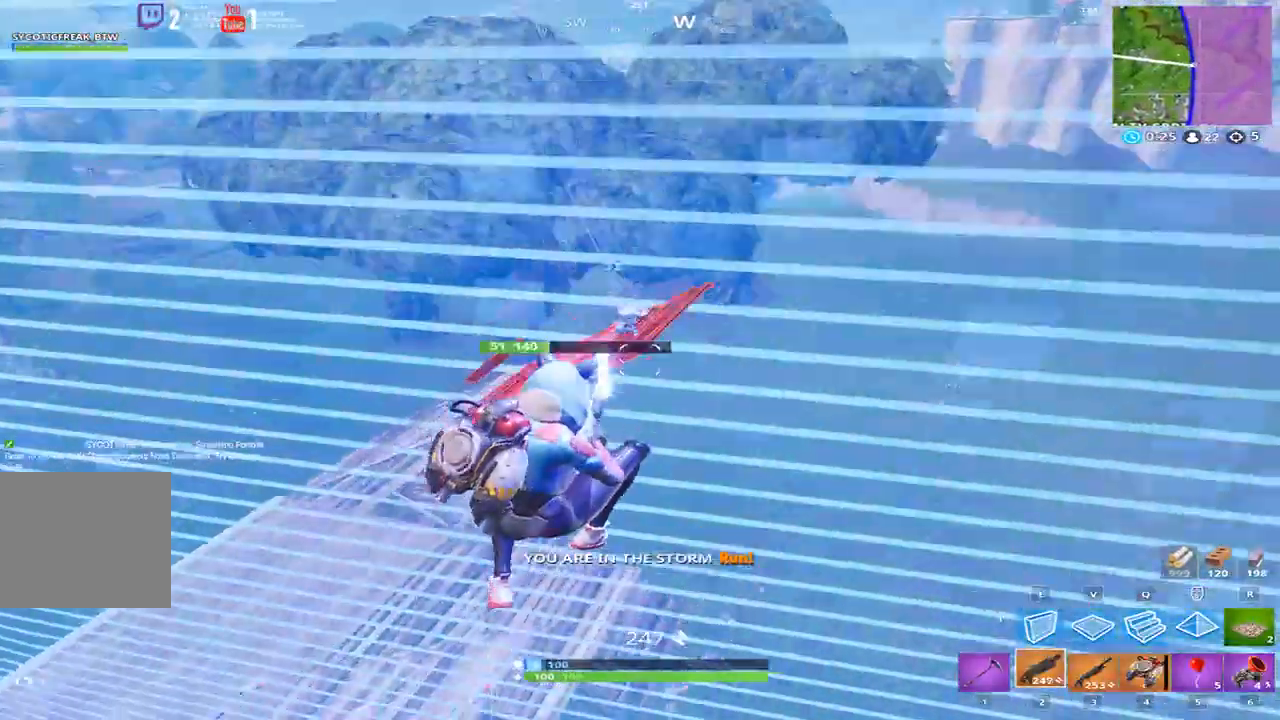
{"keys": ["d", "w"], "events": [[267, "space", "up"], [400, "space", "down"], [500, "space", "up"]]}
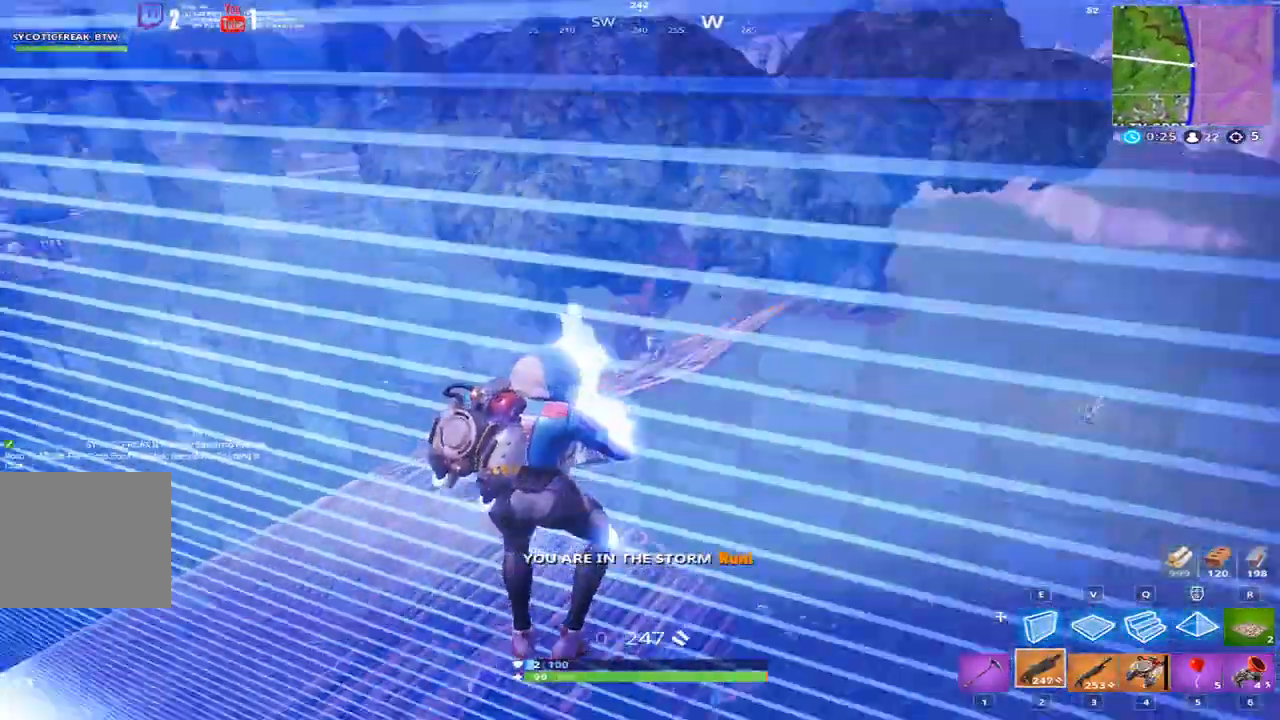
{"keys": ["d", "w"], "events": []}
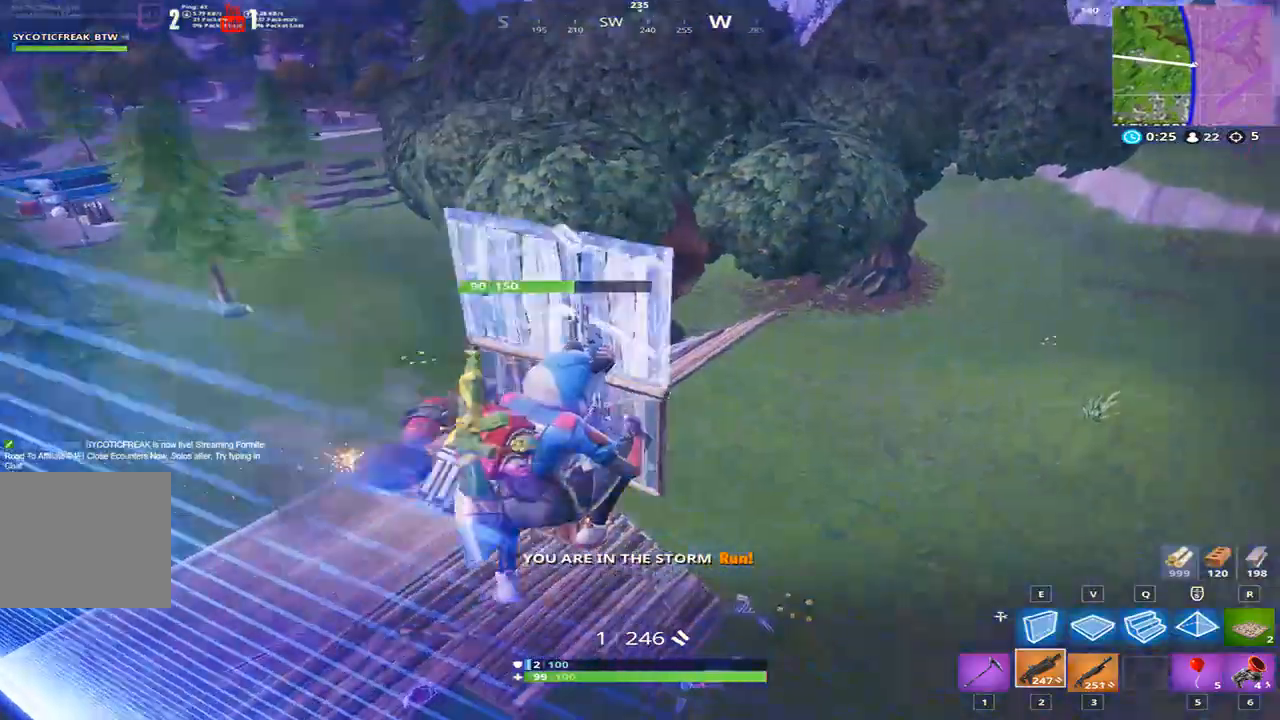
{"keys": ["d", "space", "w"], "events": [[500, "space", "down"]]}
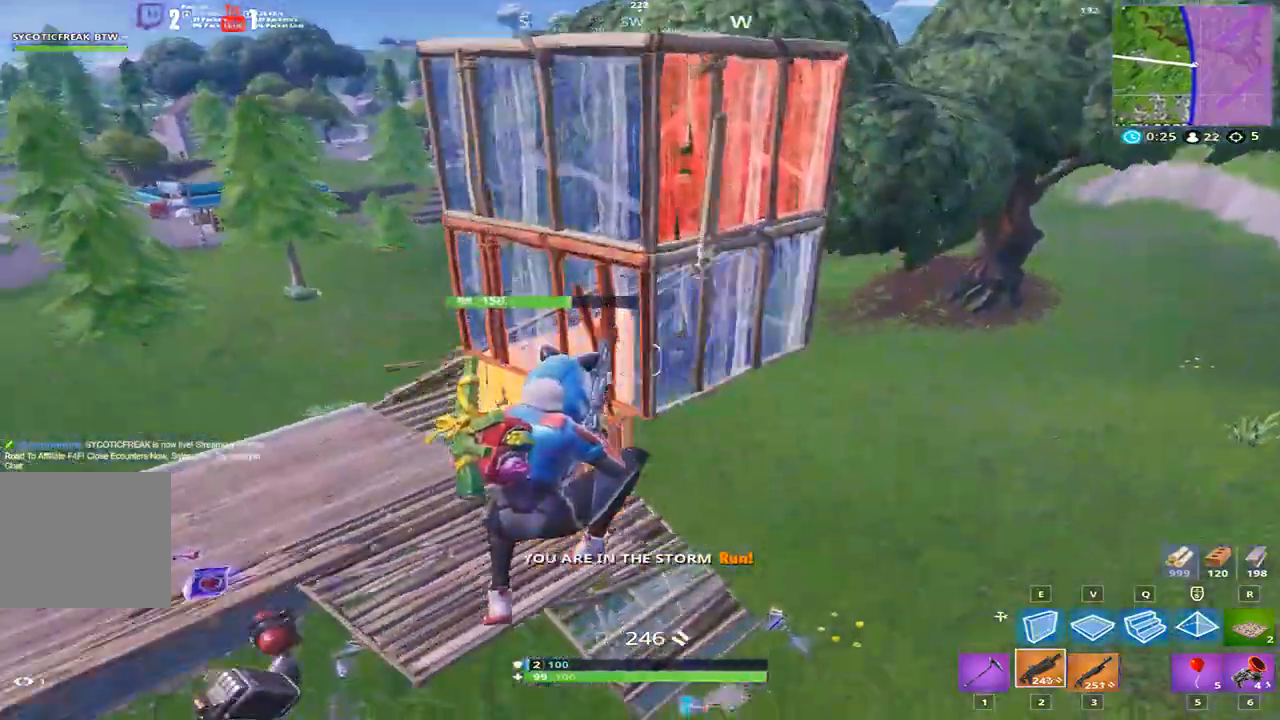
{"keys": ["d", "space", "w"], "events": [[167, "space", "up"], [334, "space", "down"]]}